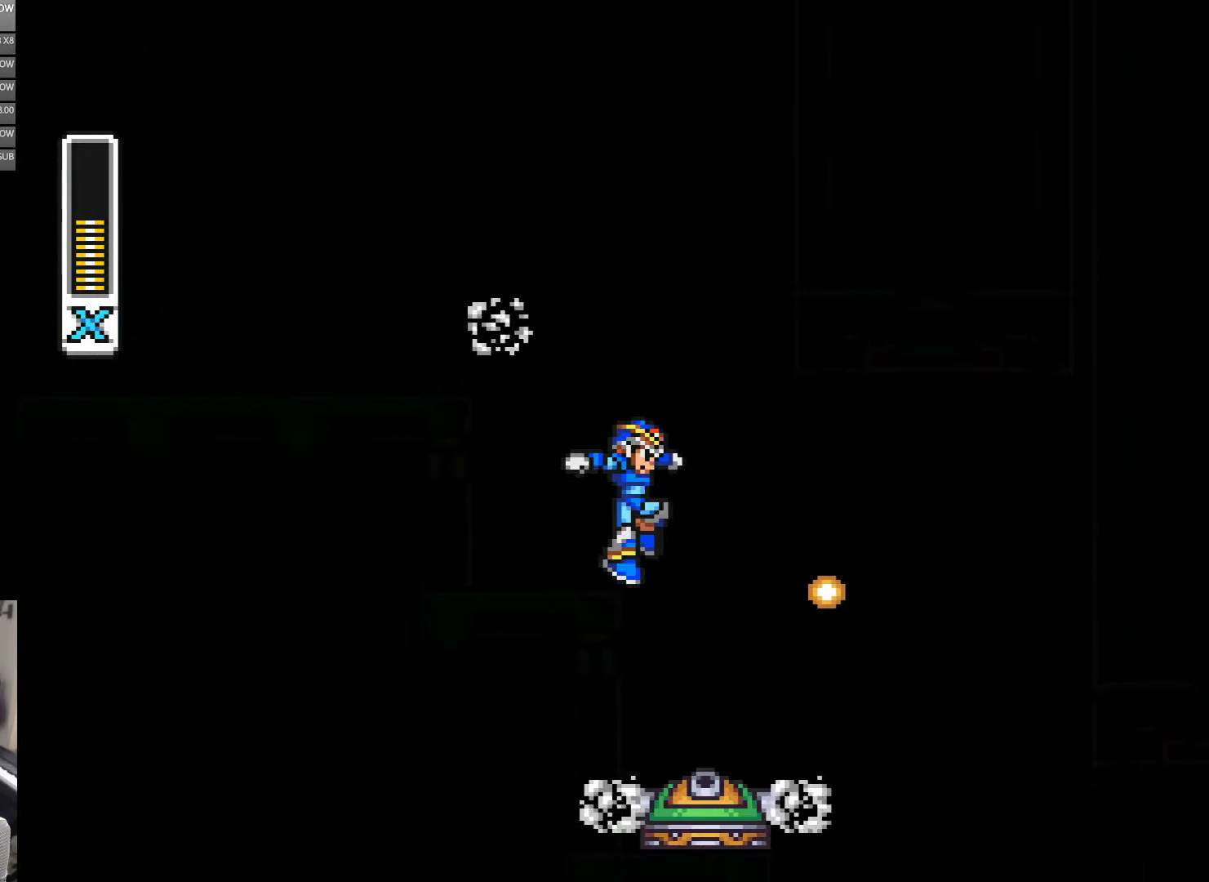
Gameplay with a controller (Nintendo layout); each line is a JSON object with the inputs held at the frame after it. "events" lists button and stick changes between this image and that frame as [ms after this image, input, new state], when the widget could be followed in between. Not read: L3 R3.
{"buttons": ["Y"], "events": []}
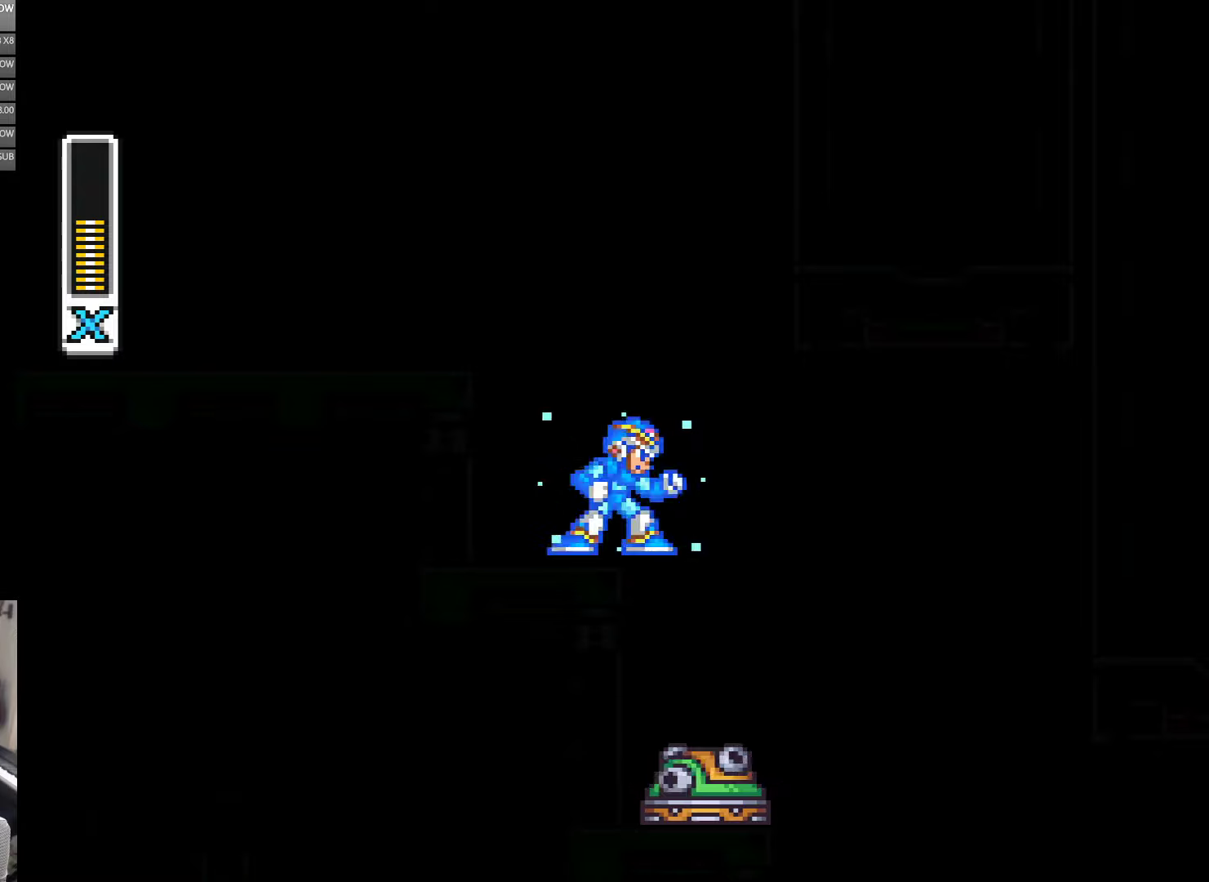
{"buttons": ["Y"], "events": [[166, "DPAD_LEFT", "down"], [333, "DPAD_LEFT", "up"]]}
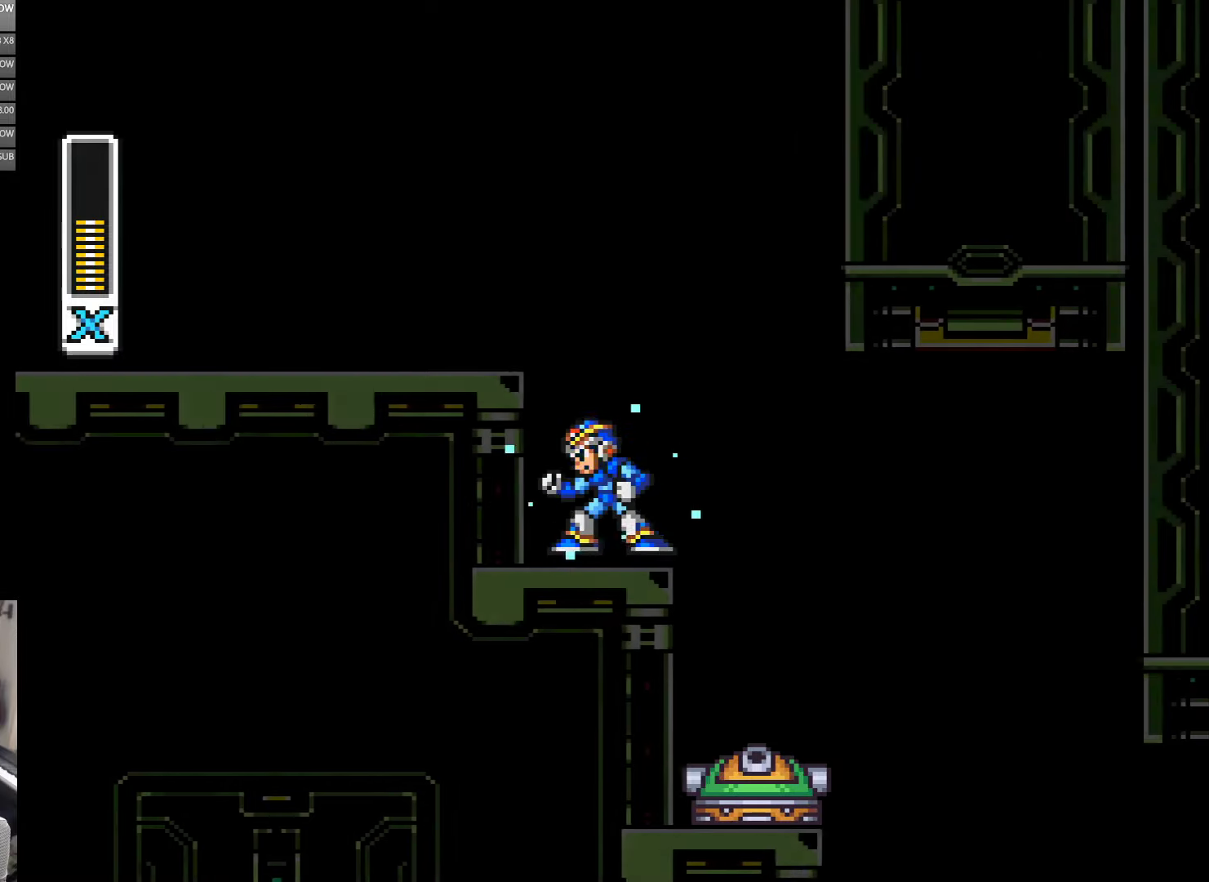
{"buttons": ["Y"], "events": [[133, "DPAD_RIGHT", "down"], [283, "DPAD_RIGHT", "up"]]}
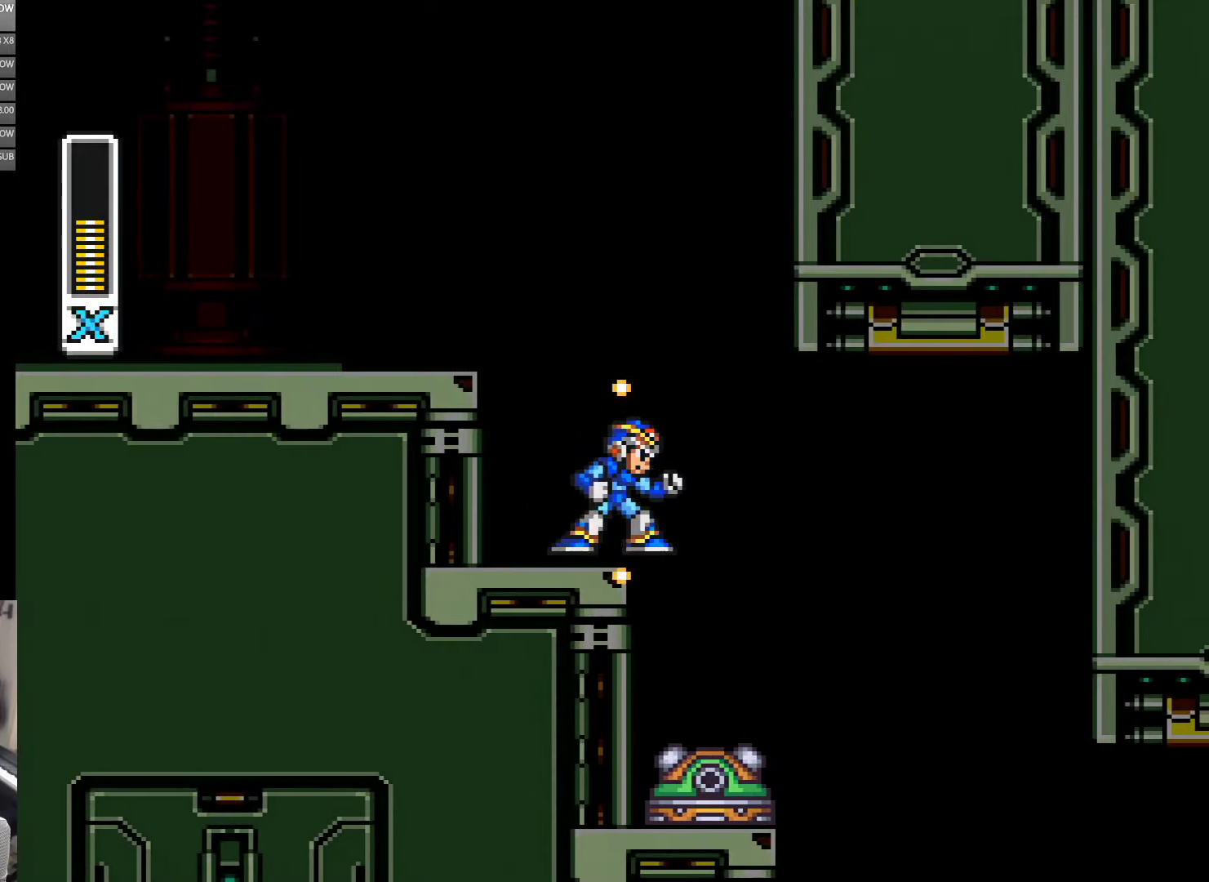
{"buttons": ["Y"], "events": [[33, "DPAD_RIGHT", "down"], [116, "DPAD_RIGHT", "up"], [333, "DPAD_RIGHT", "down"], [400, "DPAD_RIGHT", "up"]]}
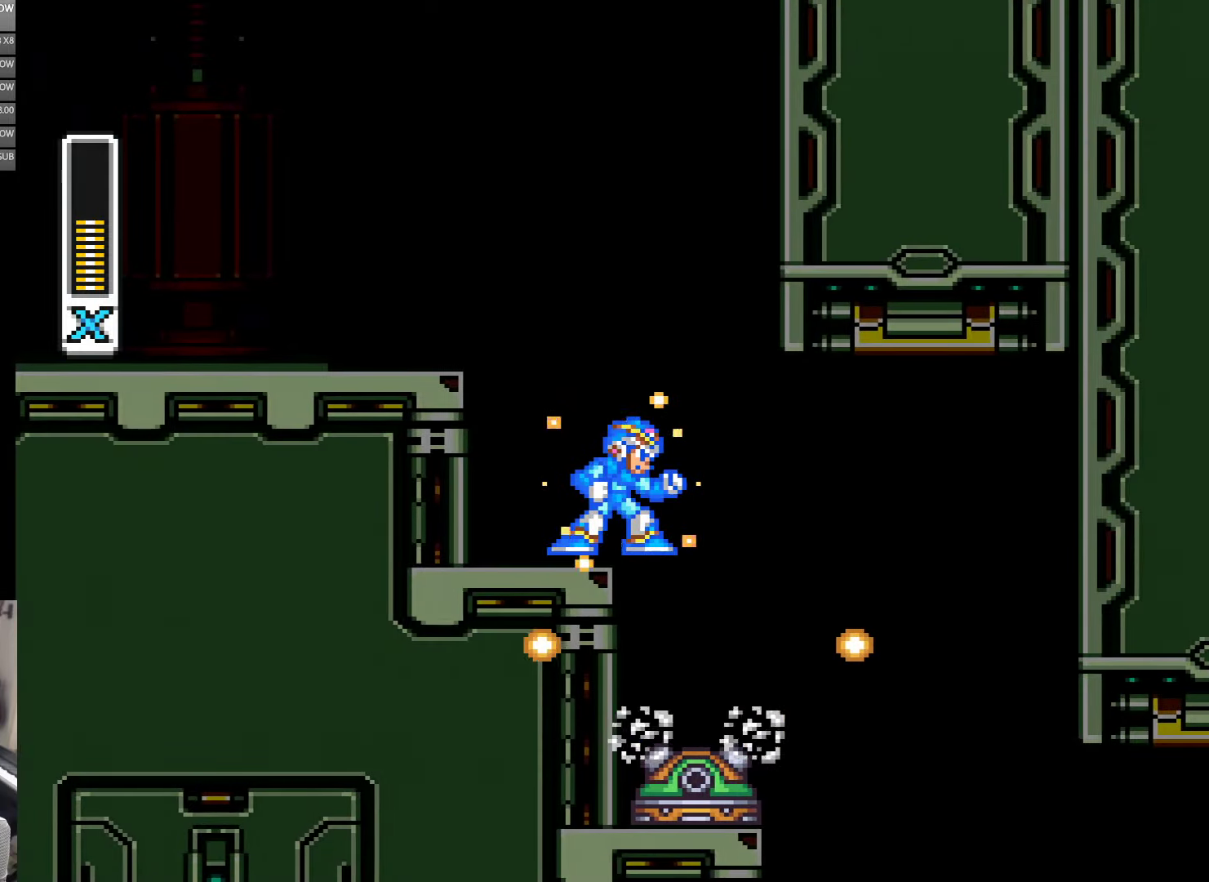
{"buttons": ["Y", "DPAD_RIGHT"], "events": [[233, "DPAD_RIGHT", "down"], [283, "A", "down"], [466, "A", "up"]]}
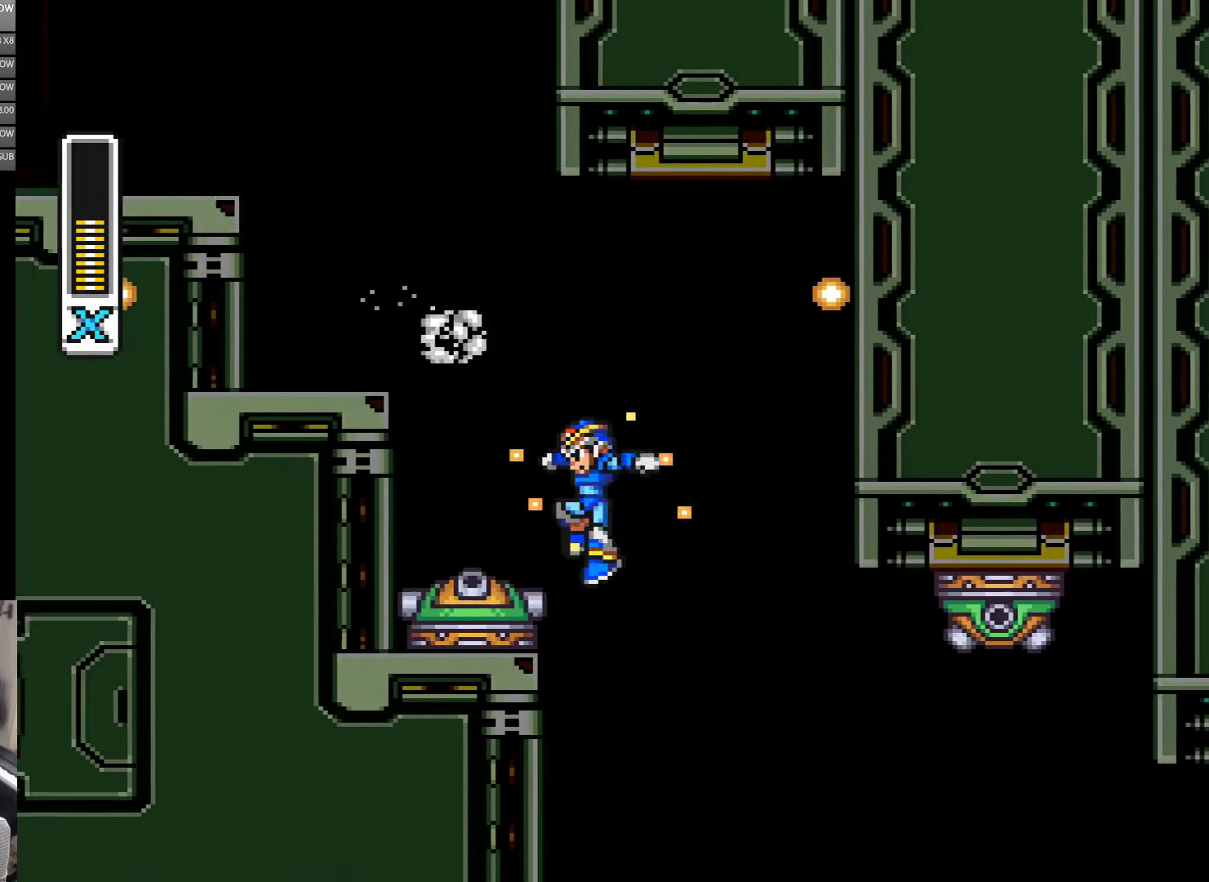
{"buttons": [], "events": [[50, "DPAD_RIGHT", "up"], [100, "DPAD_LEFT", "down"], [166, "Y", "up"], [200, "DPAD_LEFT", "up"], [283, "Y", "down"], [400, "Y", "up"]]}
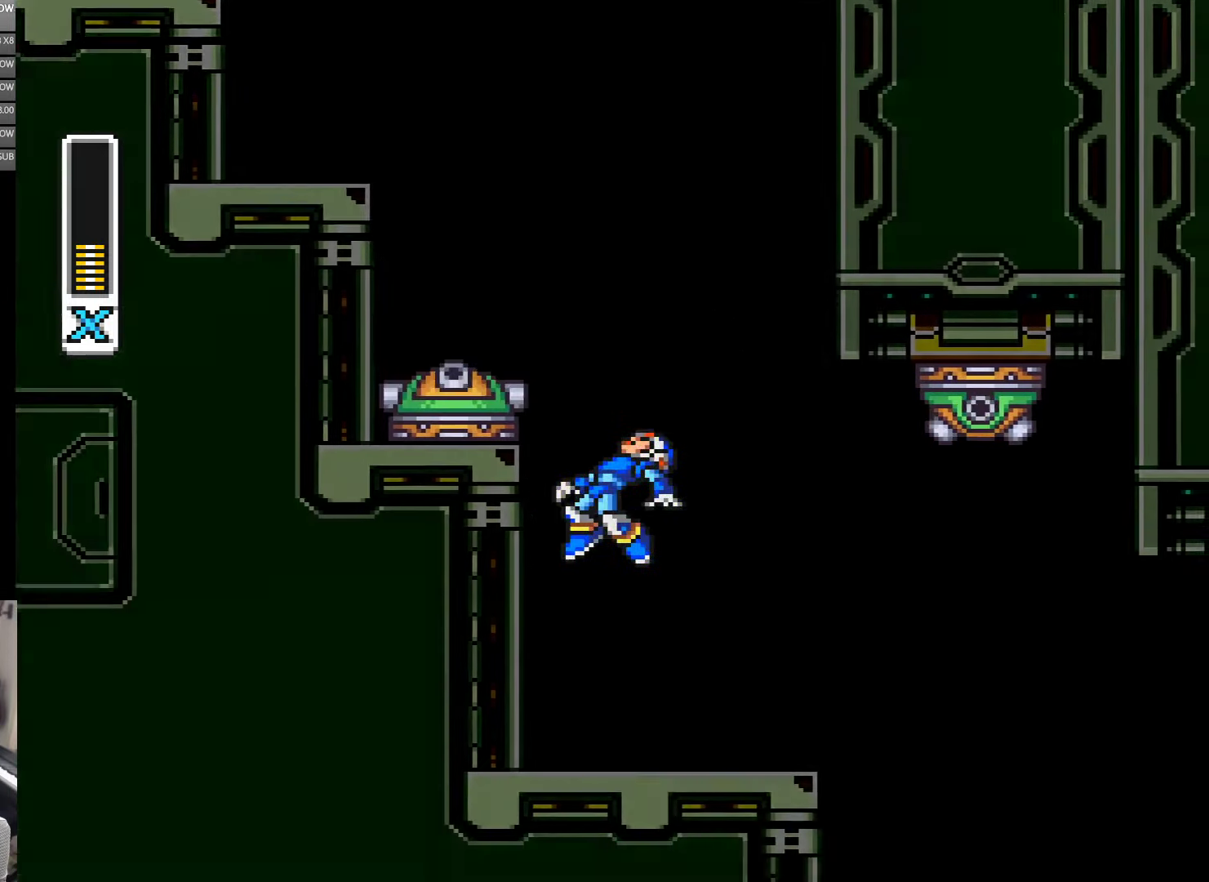
{"buttons": ["B", "Y", "DPAD_LEFT"], "events": [[66, "DPAD_LEFT", "down"], [116, "Y", "down"], [350, "DPAD_LEFT", "up"], [400, "B", "down"], [500, "DPAD_LEFT", "down"]]}
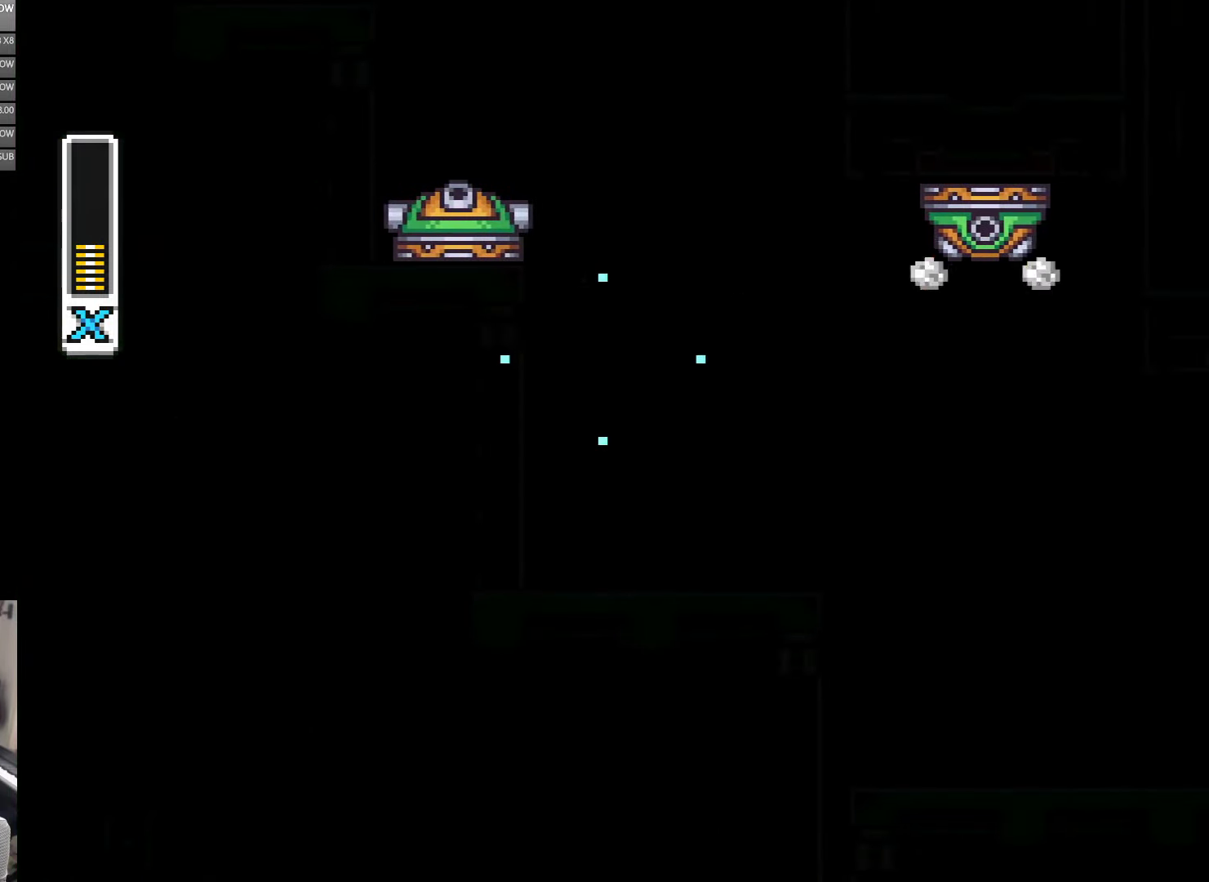
{"buttons": ["Y"], "events": [[33, "B", "up"], [200, "B", "down"], [200, "DPAD_LEFT", "up"], [233, "DPAD_RIGHT", "down"], [366, "B", "up"], [366, "DPAD_RIGHT", "up"]]}
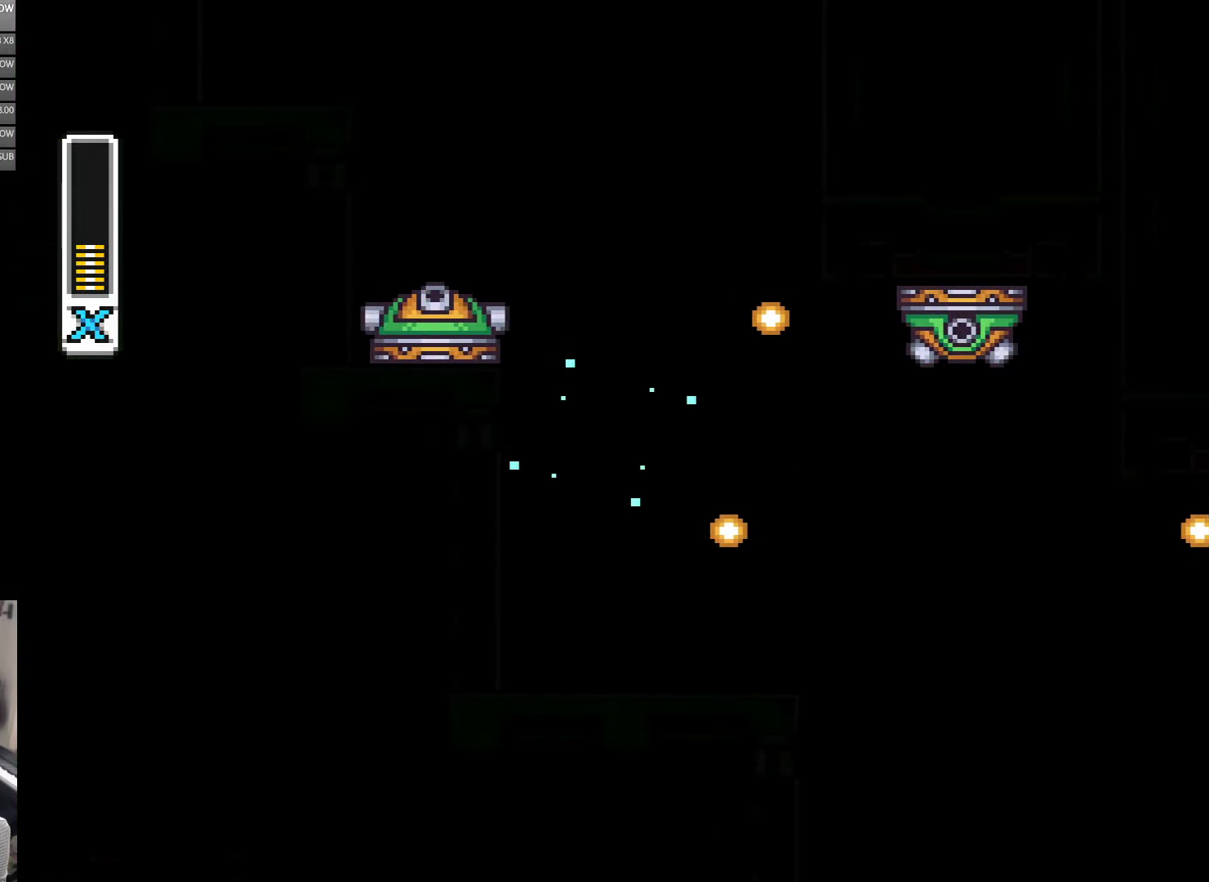
{"buttons": ["B", "Y", "DPAD_RIGHT"], "events": [[300, "B", "down"], [300, "DPAD_LEFT", "down"], [400, "DPAD_LEFT", "up"], [400, "DPAD_RIGHT", "down"]]}
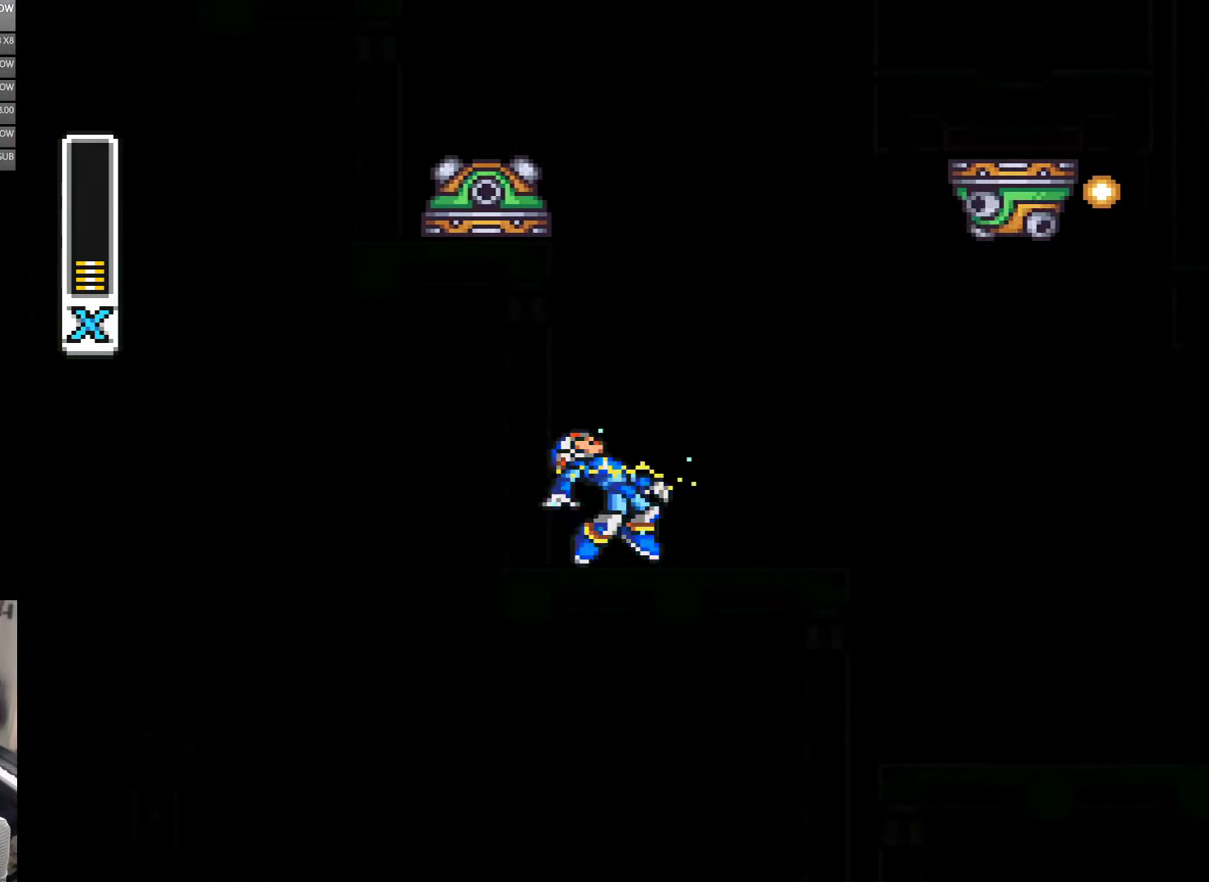
{"buttons": ["B", "Y", "DPAD_RIGHT"], "events": [[66, "DPAD_RIGHT", "up"], [166, "B", "up"], [366, "DPAD_RIGHT", "down"], [466, "B", "down"]]}
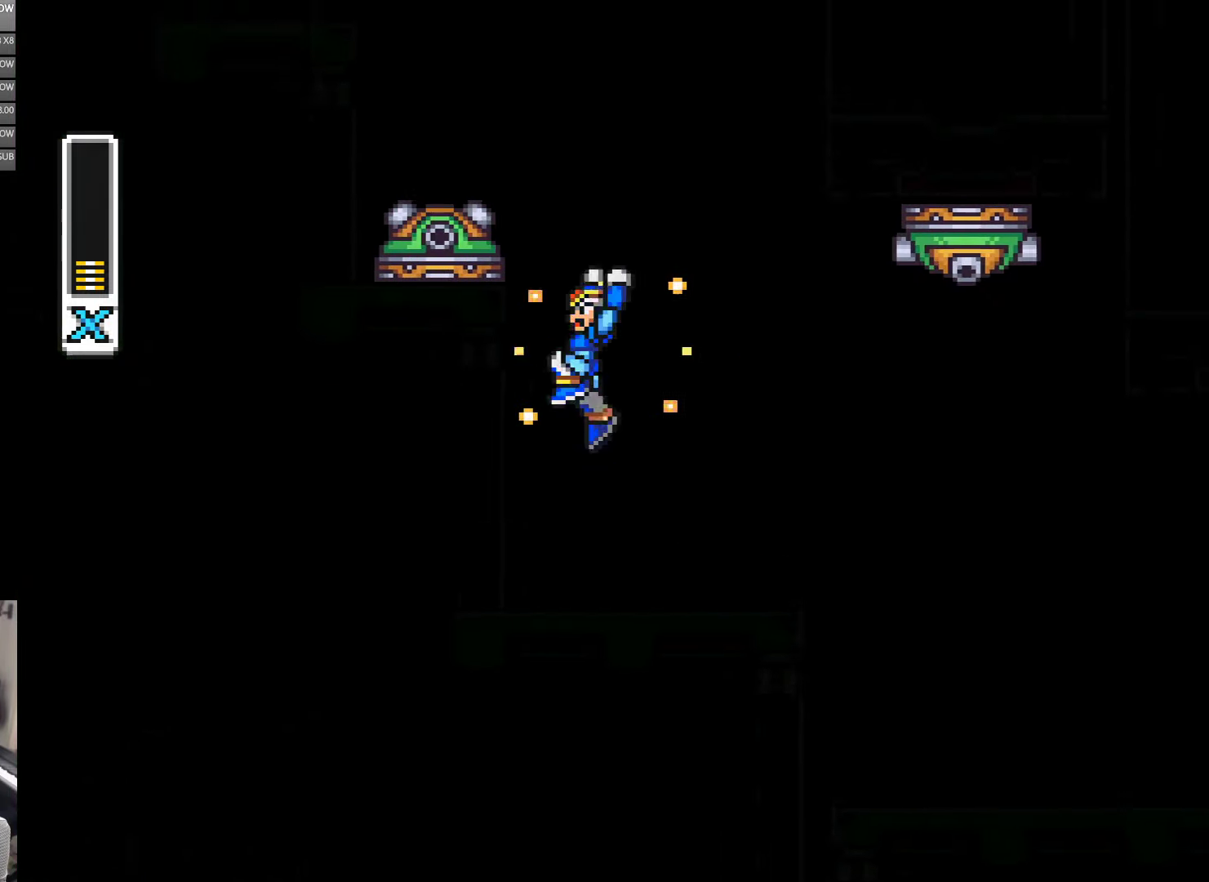
{"buttons": ["Y"], "events": [[66, "DPAD_RIGHT", "up"], [133, "DPAD_LEFT", "down"], [200, "Y", "up"], [233, "DPAD_LEFT", "up"], [316, "Y", "down"], [400, "B", "up"]]}
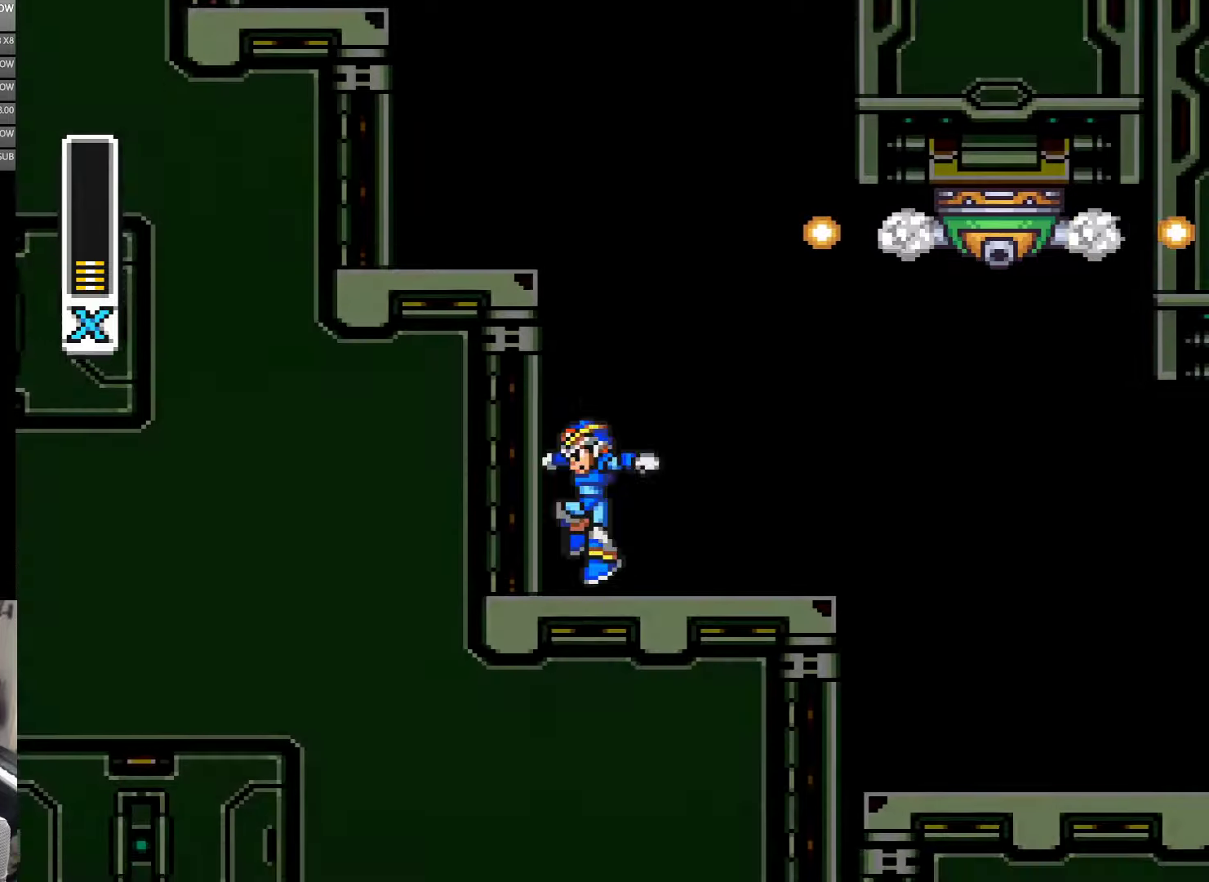
{"buttons": ["B", "Y"], "events": [[400, "DPAD_RIGHT", "down"], [500, "B", "down"], [500, "DPAD_RIGHT", "up"]]}
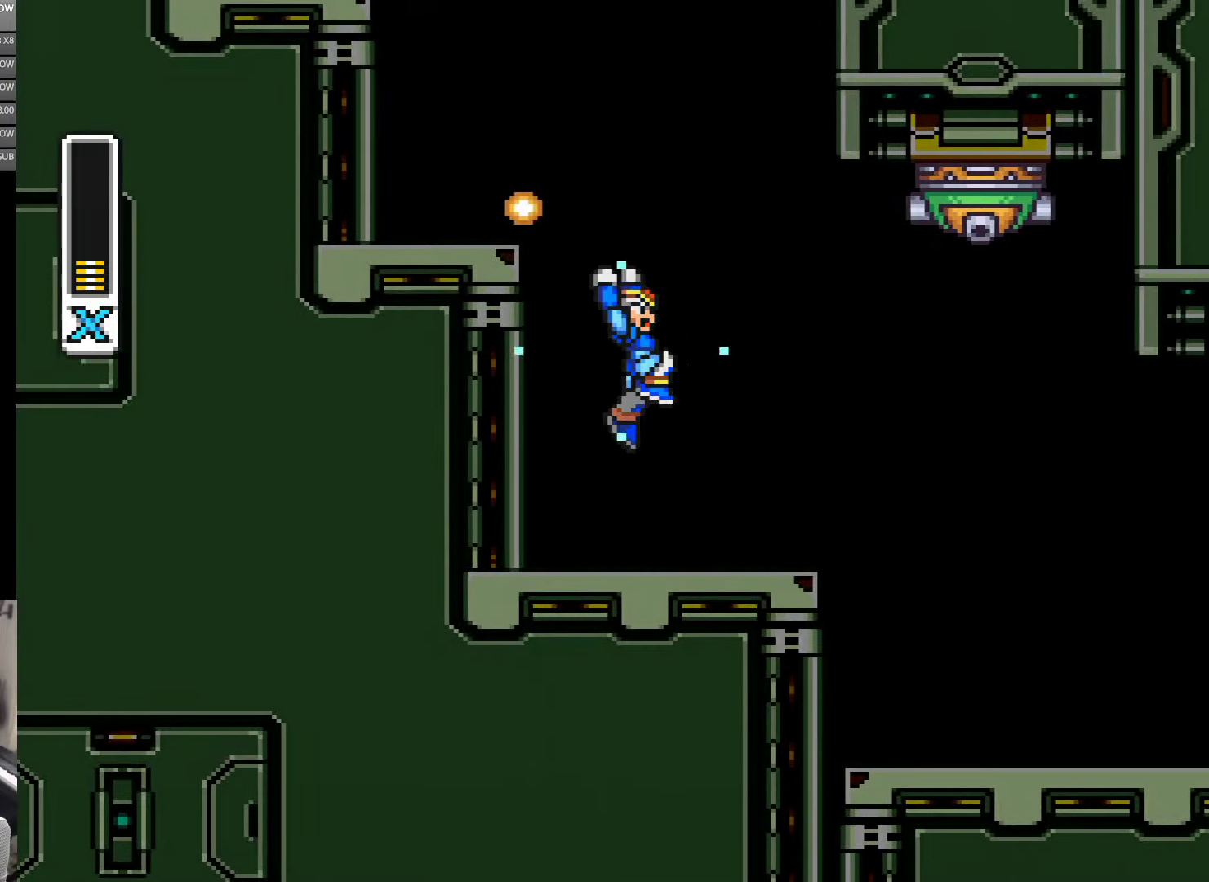
{"buttons": ["Y"], "events": [[300, "Y", "up"], [400, "Y", "down"], [467, "B", "up"]]}
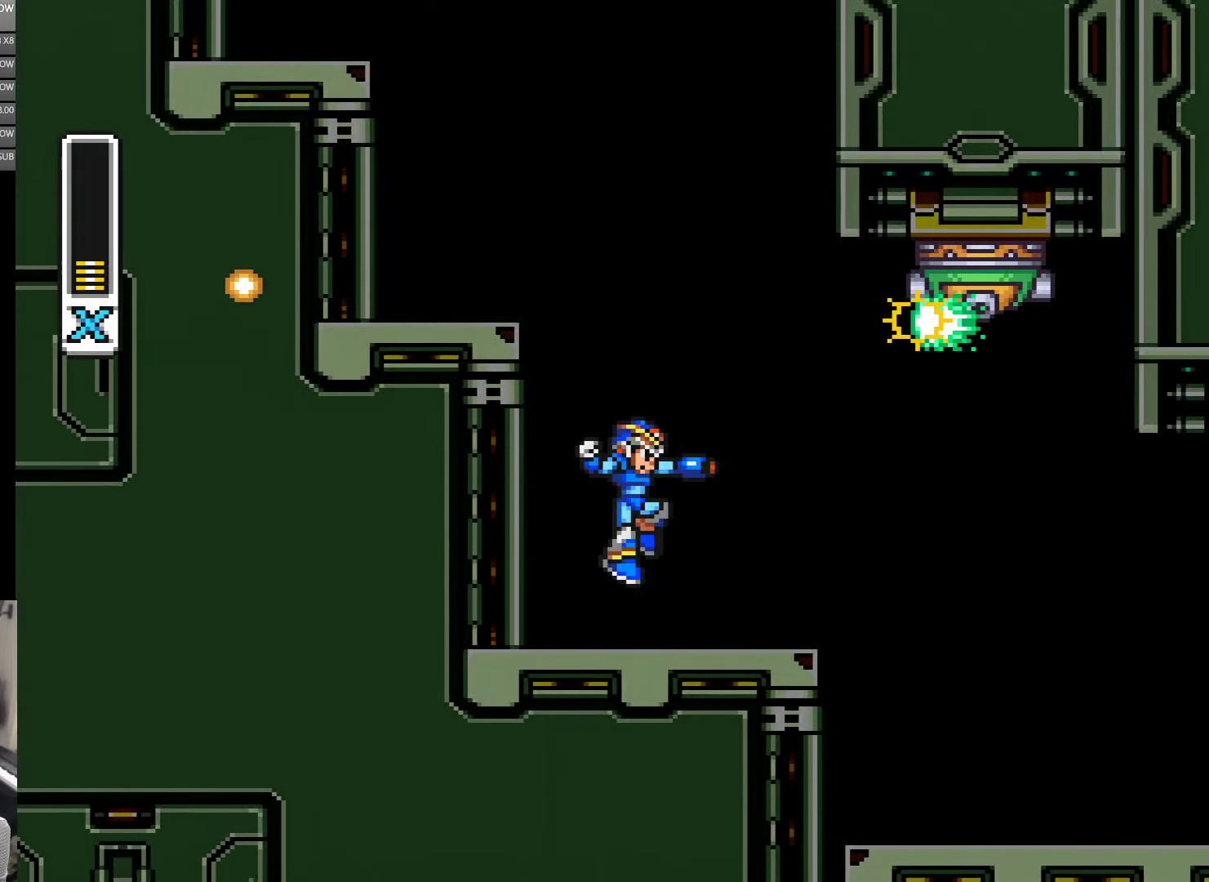
{"buttons": ["Y"], "events": []}
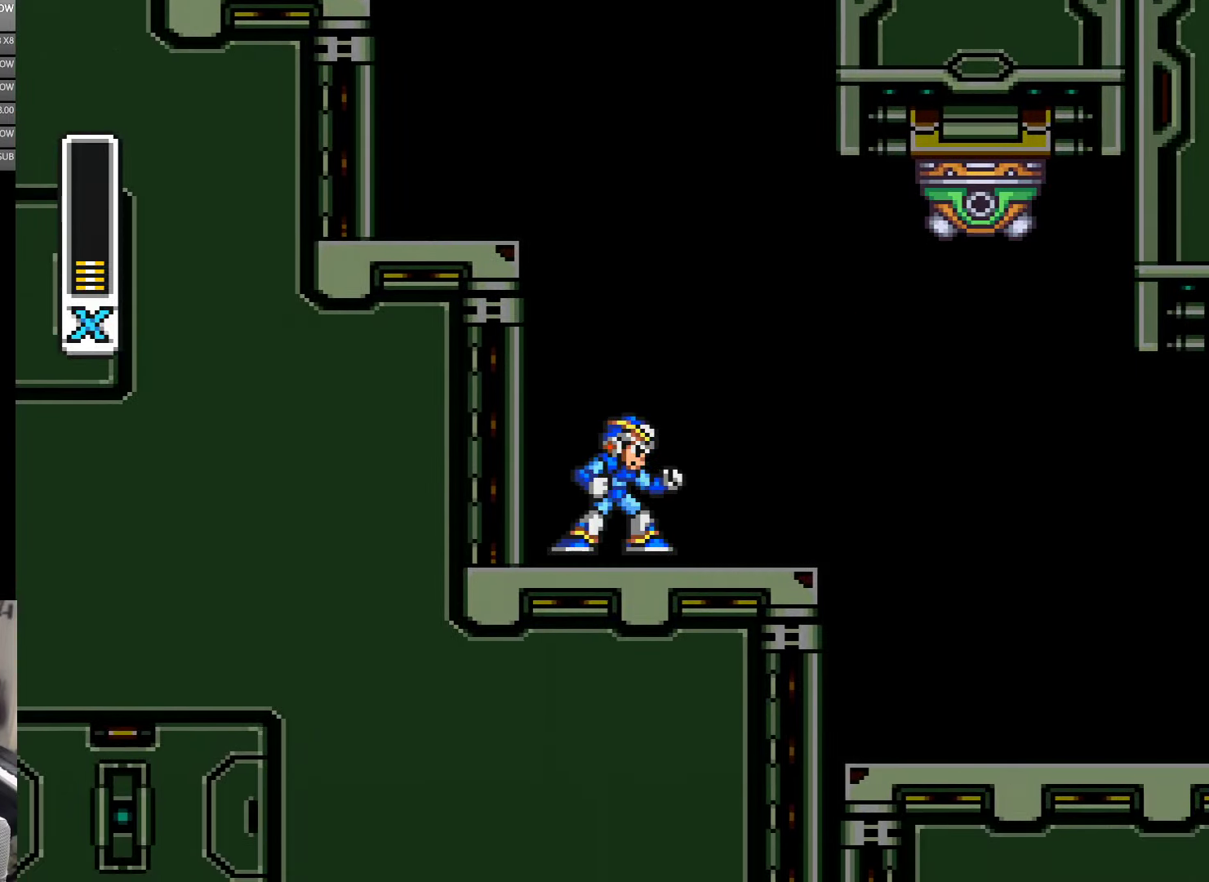
{"buttons": ["Y"], "events": []}
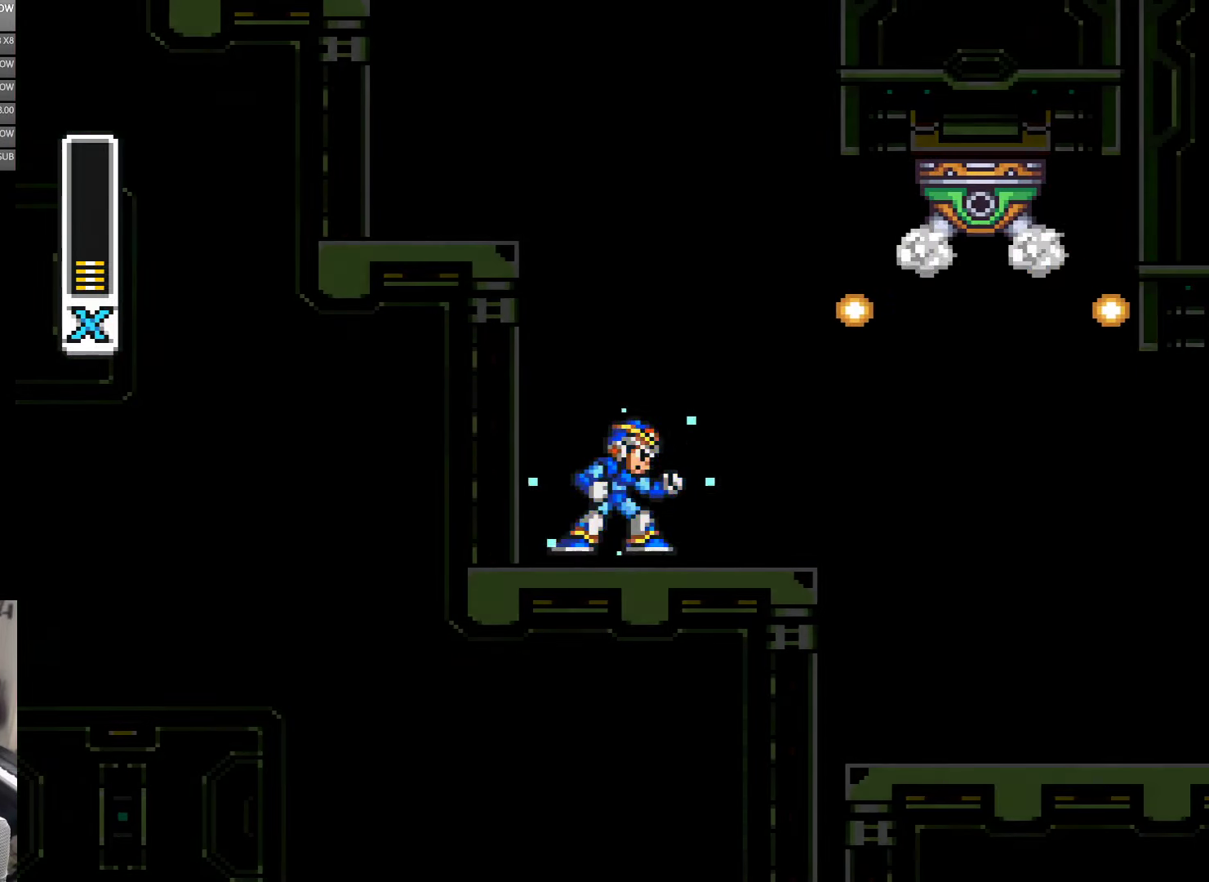
{"buttons": ["B", "Y", "DPAD_RIGHT"], "events": [[267, "B", "down"], [267, "DPAD_LEFT", "down"], [317, "DPAD_LEFT", "up"], [433, "DPAD_RIGHT", "down"]]}
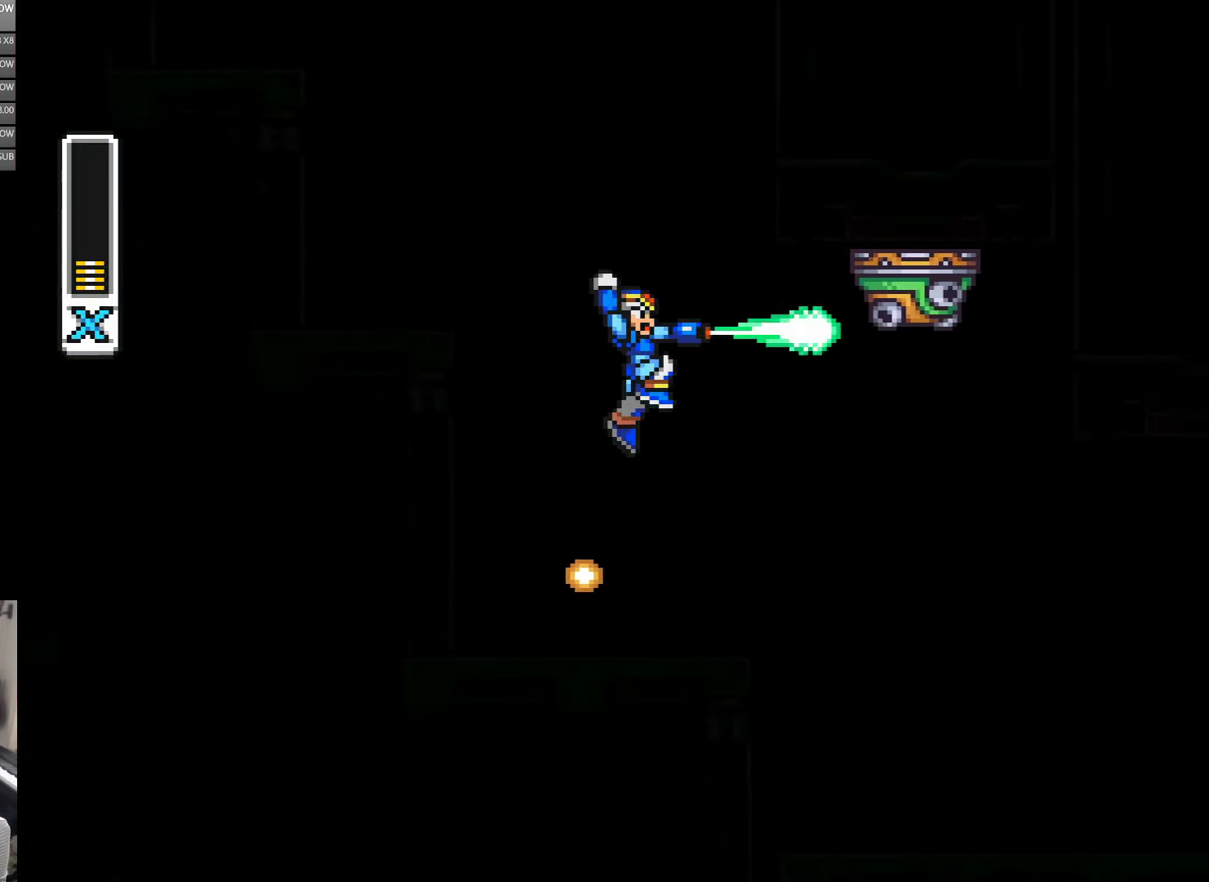
{"buttons": ["Y", "DPAD_RIGHT"], "events": [[50, "Y", "up"], [167, "Y", "down"], [267, "B", "up"], [267, "DPAD_RIGHT", "up"], [467, "DPAD_RIGHT", "down"]]}
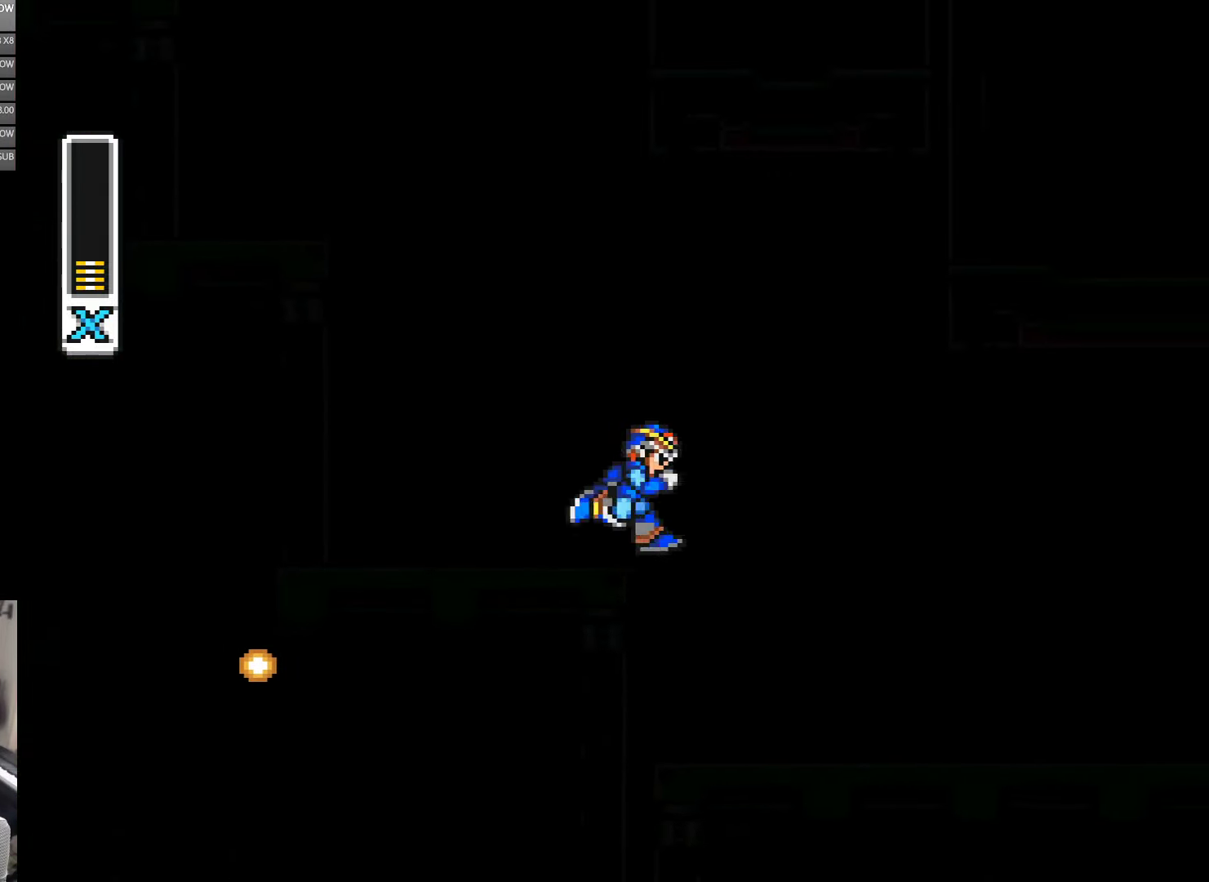
{"buttons": ["Y"], "events": [[183, "A", "down"], [350, "A", "up"], [383, "DPAD_RIGHT", "up"]]}
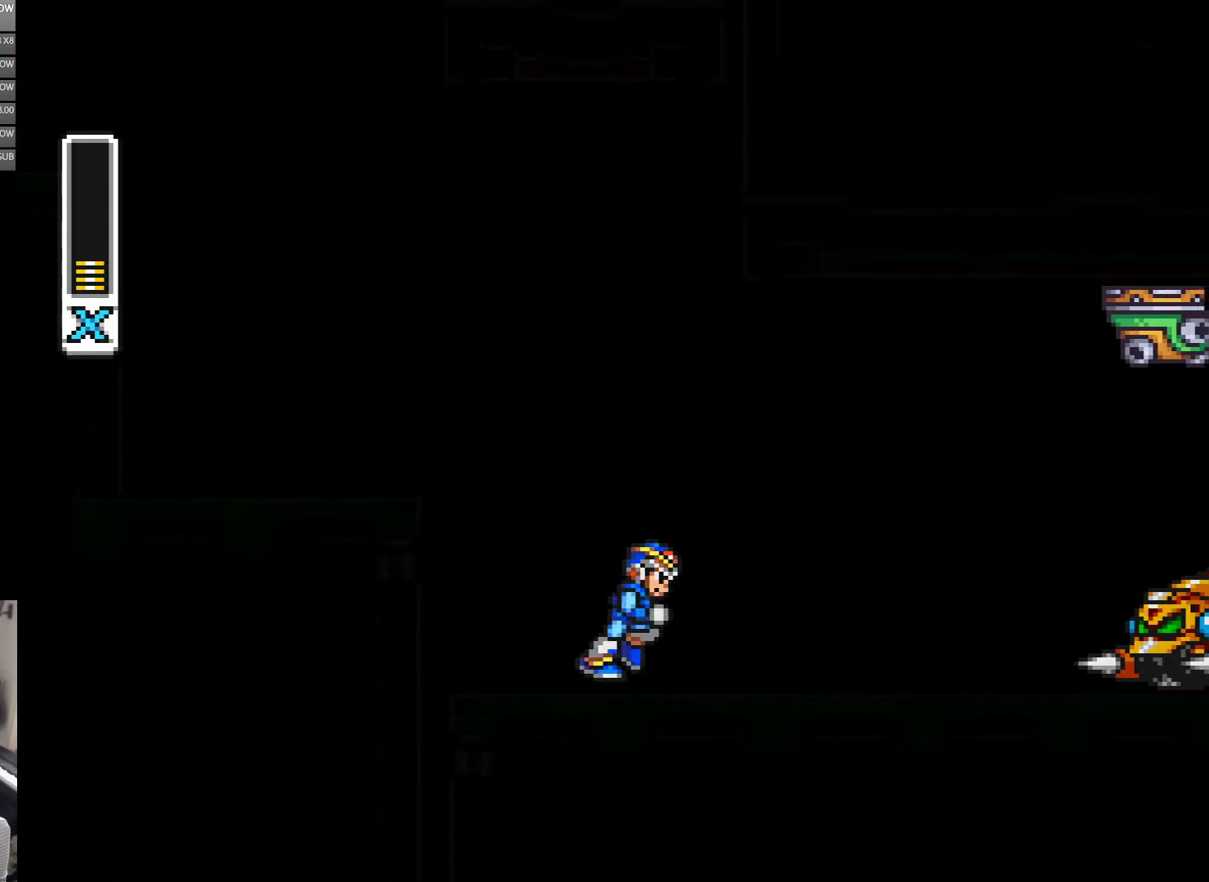
{"buttons": [], "events": [[117, "DPAD_RIGHT", "down"], [300, "DPAD_RIGHT", "up"], [433, "Y", "up"]]}
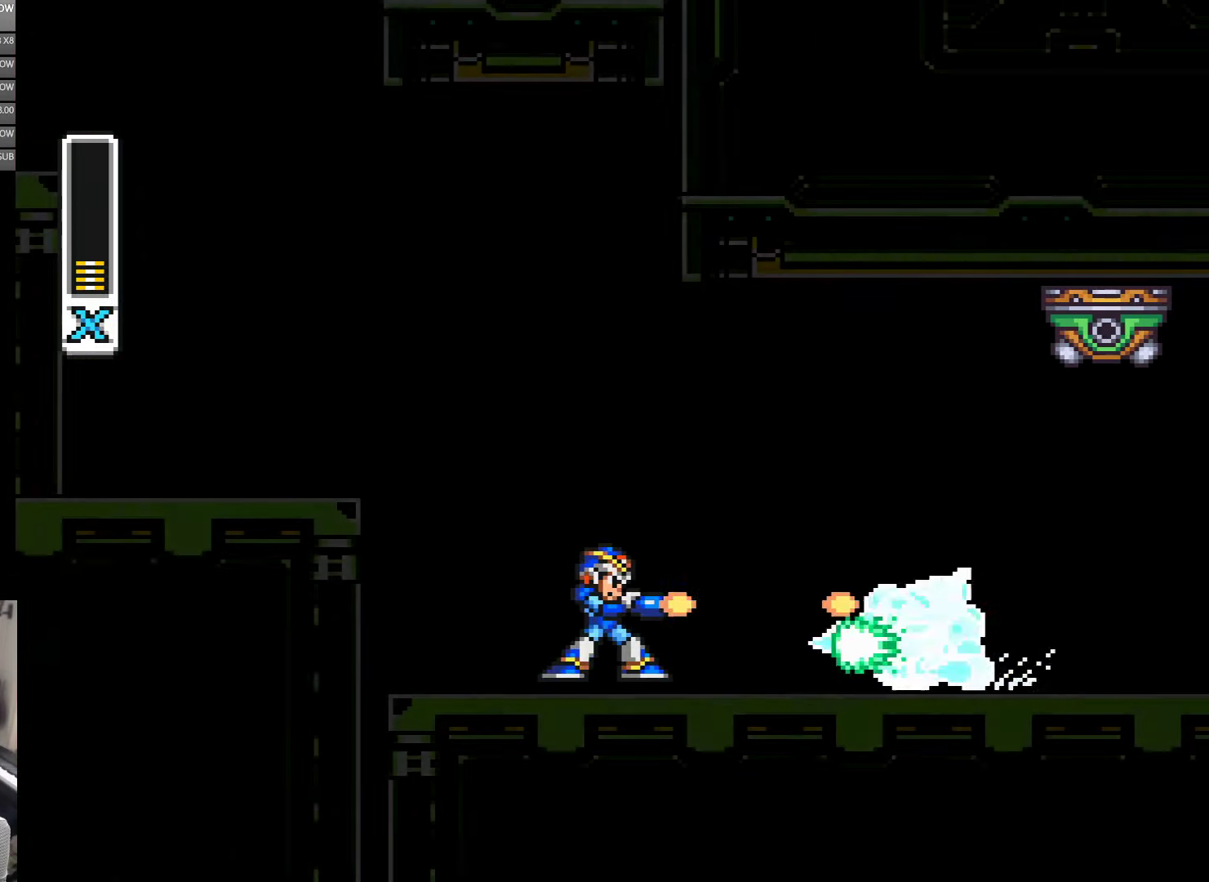
{"buttons": ["Y"], "events": [[117, "Y", "down"], [200, "Y", "up"], [367, "Y", "down"], [433, "Y", "up"], [500, "Y", "down"]]}
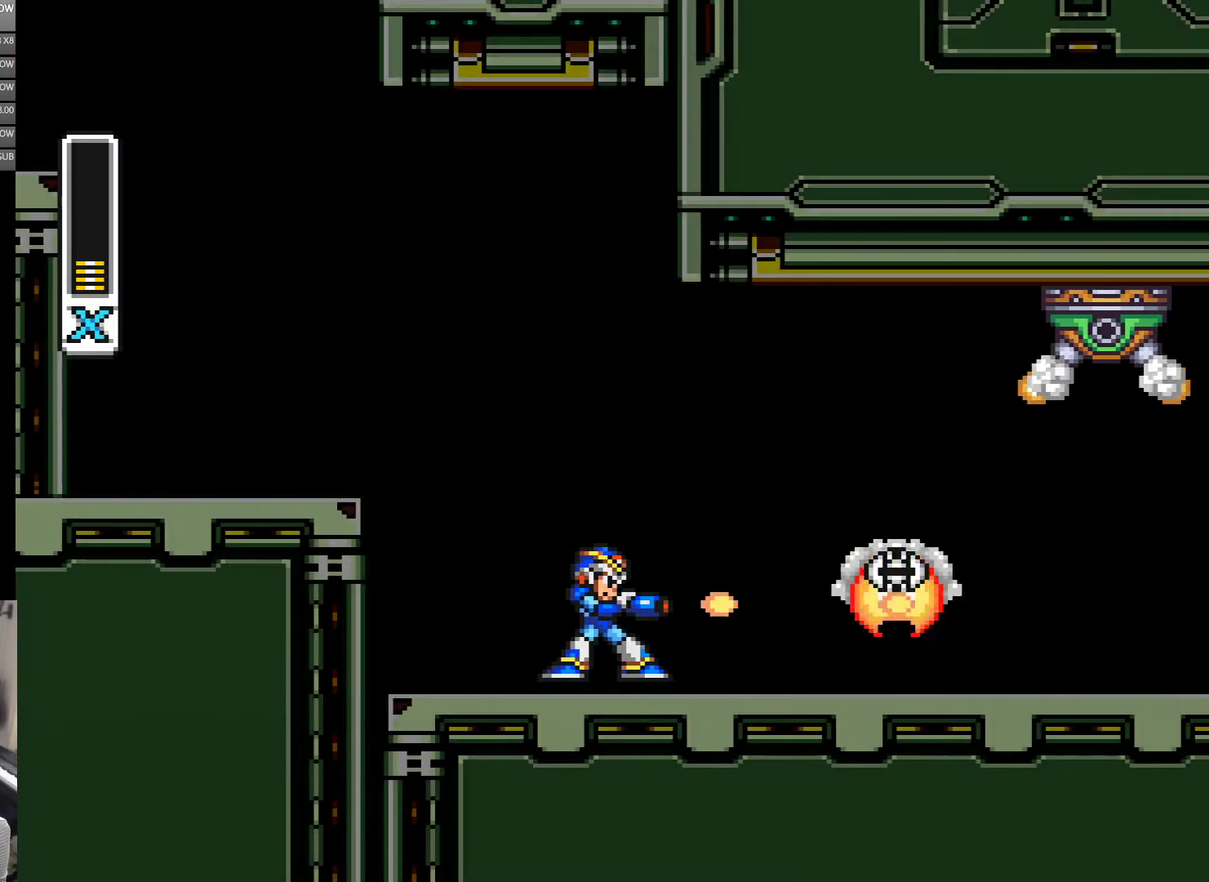
{"buttons": ["Y", "DPAD_RIGHT"], "events": [[50, "Y", "up"], [100, "Y", "down"], [150, "Y", "up"], [233, "DPAD_RIGHT", "down"], [233, "Y", "down"], [433, "DPAD_RIGHT", "up"], [500, "DPAD_RIGHT", "down"]]}
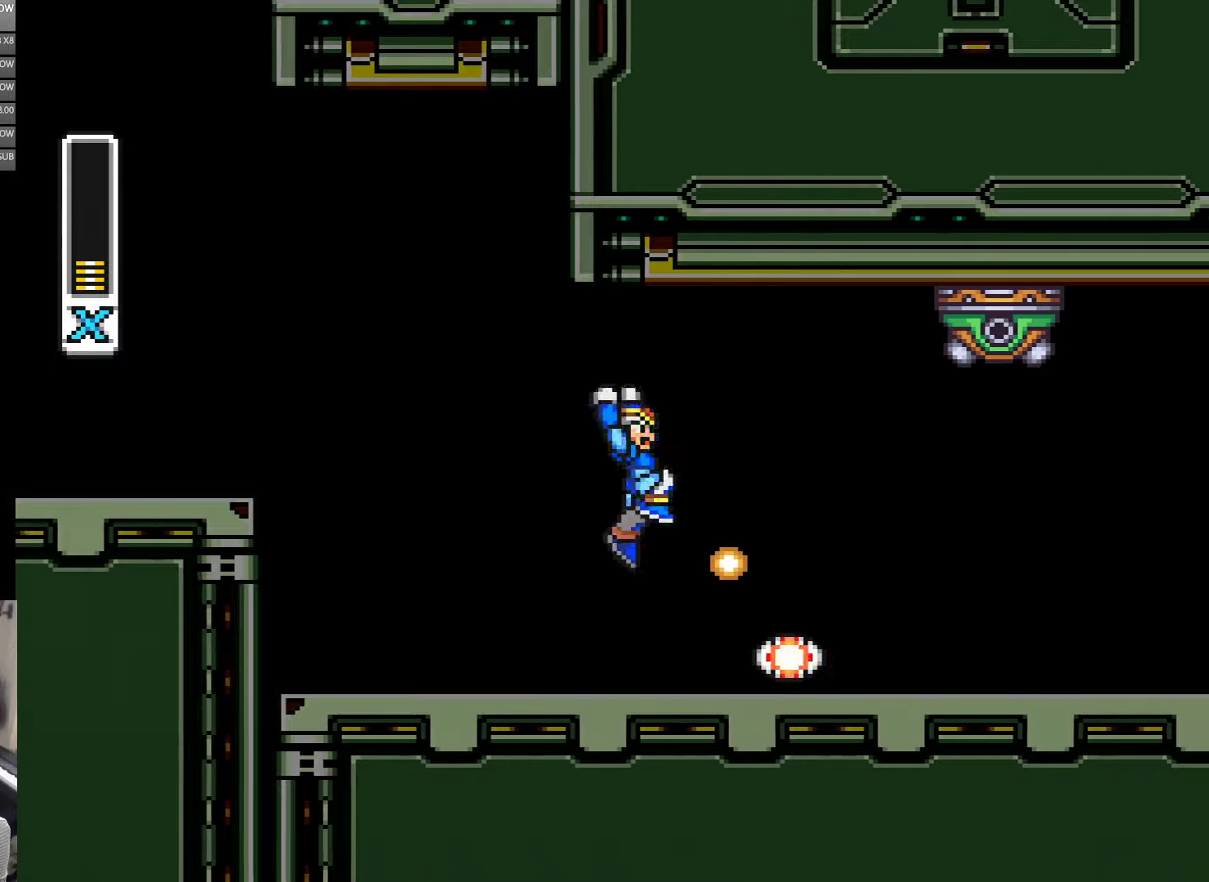
{"buttons": ["Y"], "events": [[34, "B", "down"], [34, "DPAD_UP", "down"], [267, "B", "up"], [350, "DPAD_UP", "up"], [484, "DPAD_RIGHT", "up"]]}
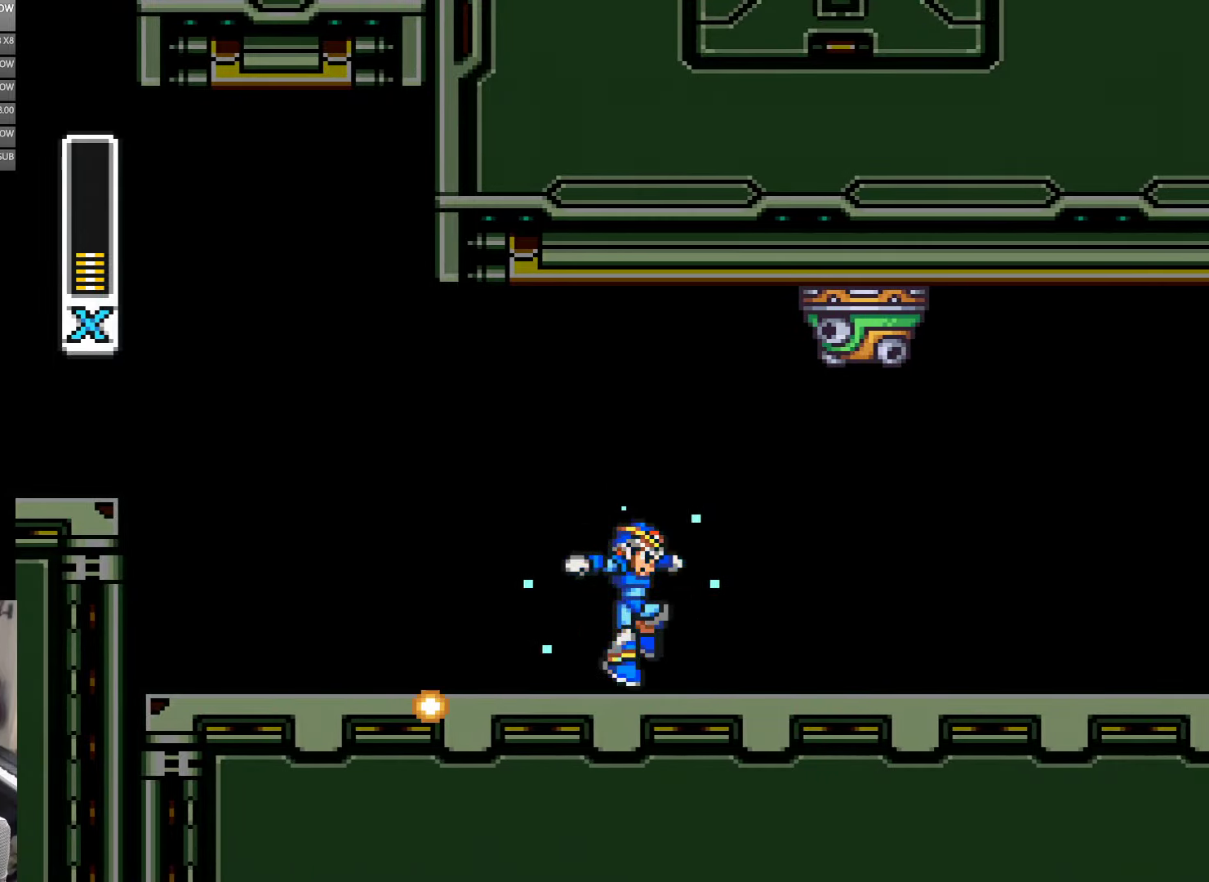
{"buttons": ["Y"], "events": []}
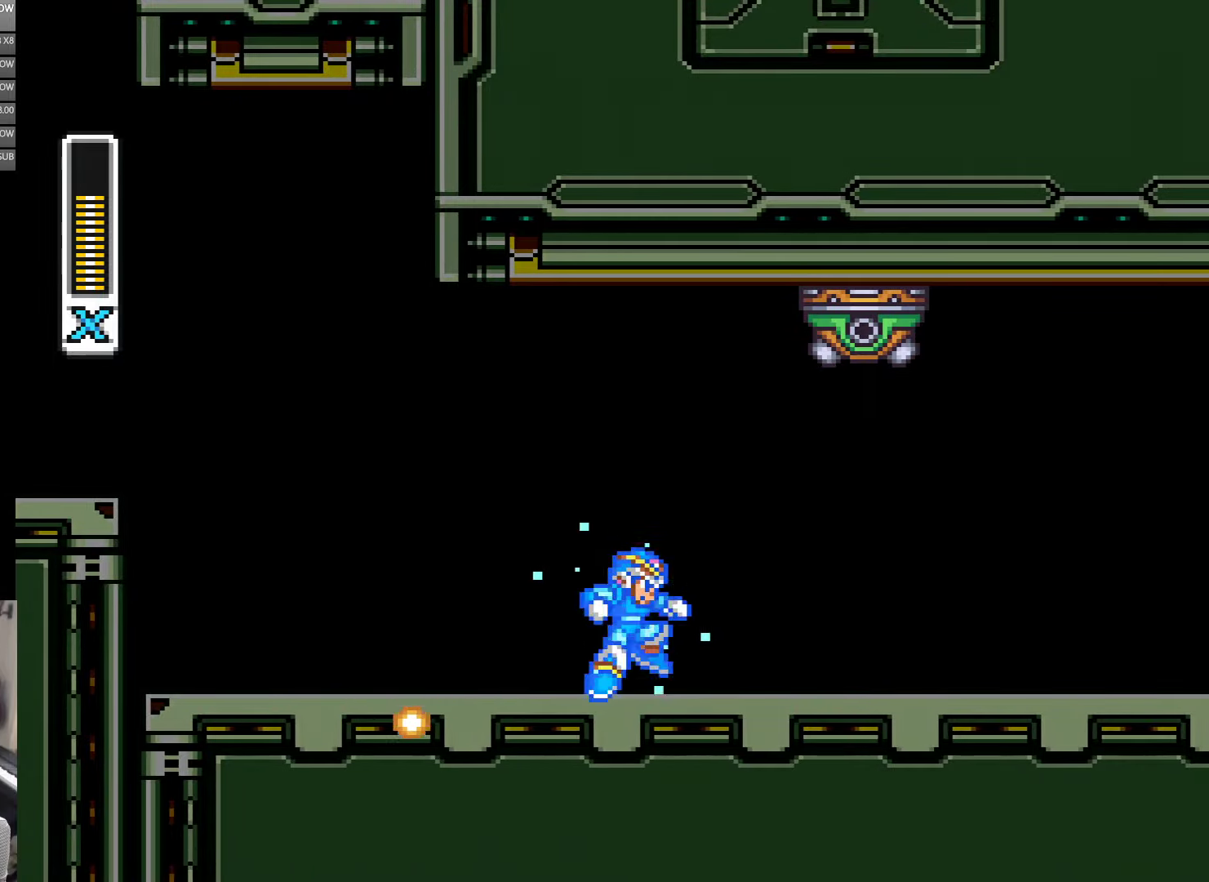
{"buttons": ["B", "Y"], "events": [[317, "B", "down"]]}
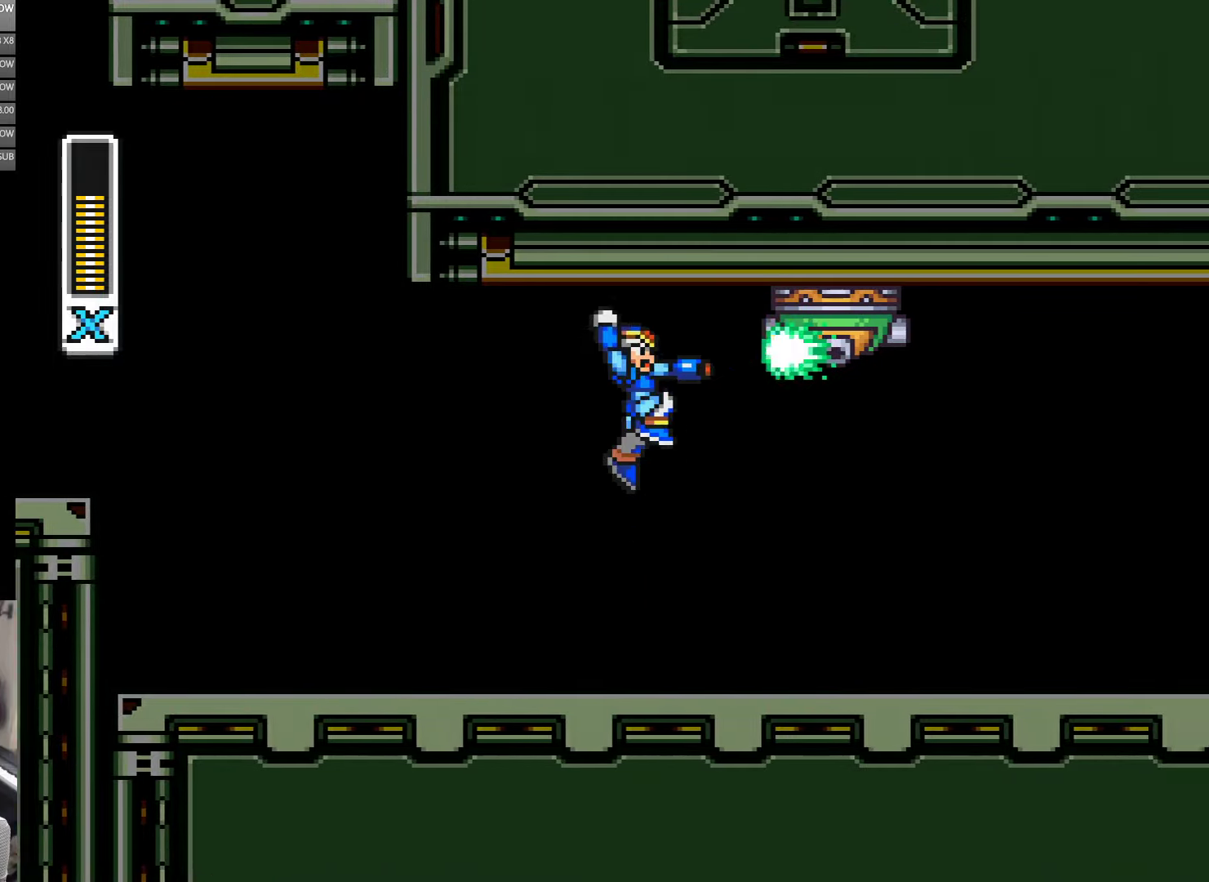
{"buttons": ["Y", "DPAD_LEFT"], "events": [[84, "DPAD_RIGHT", "down"], [84, "Y", "up"], [150, "Y", "down"], [184, "B", "up"], [184, "DPAD_RIGHT", "up"], [300, "DPAD_LEFT", "down"]]}
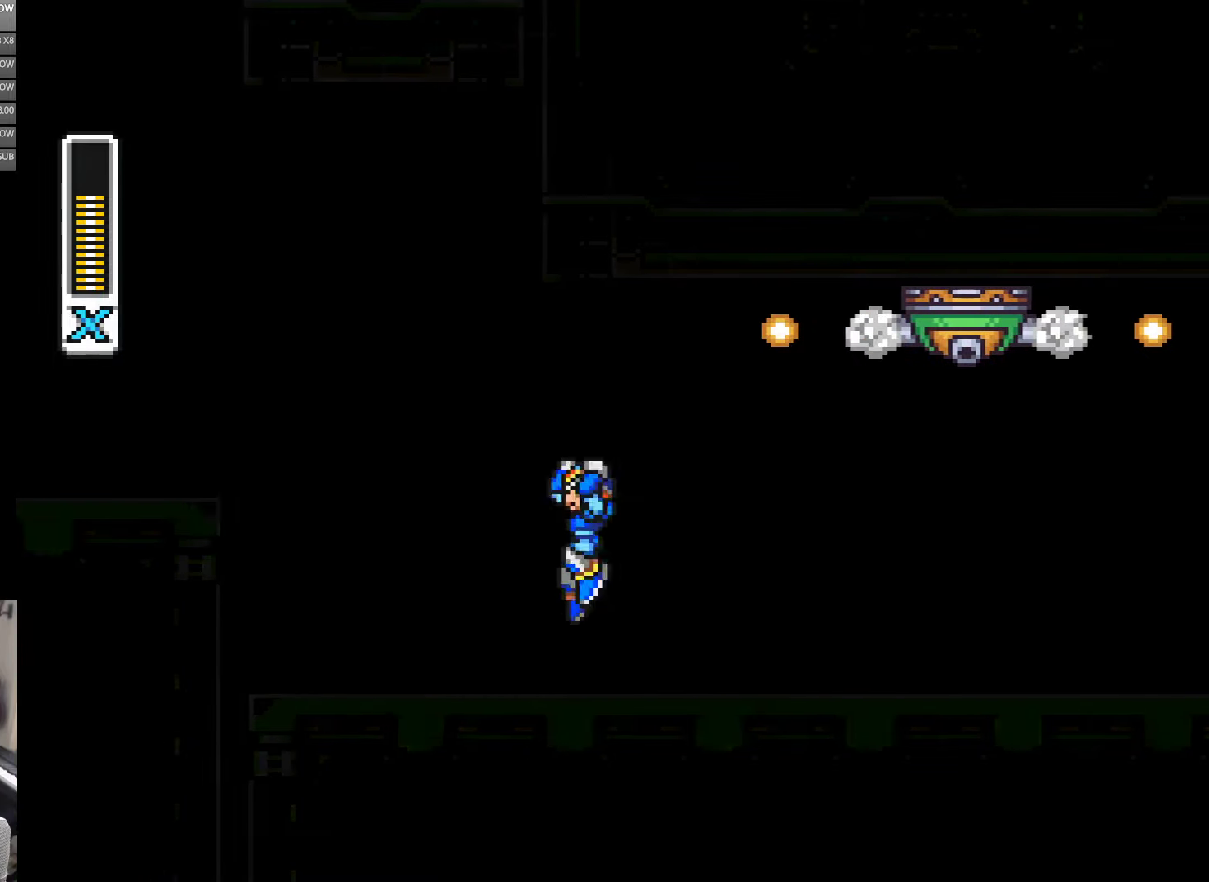
{"buttons": ["DPAD_RIGHT"], "events": [[34, "Y", "up"], [100, "B", "down"], [367, "B", "up"], [417, "DPAD_LEFT", "up"], [417, "DPAD_UP", "down"], [450, "DPAD_RIGHT", "down"], [450, "DPAD_UP", "up"]]}
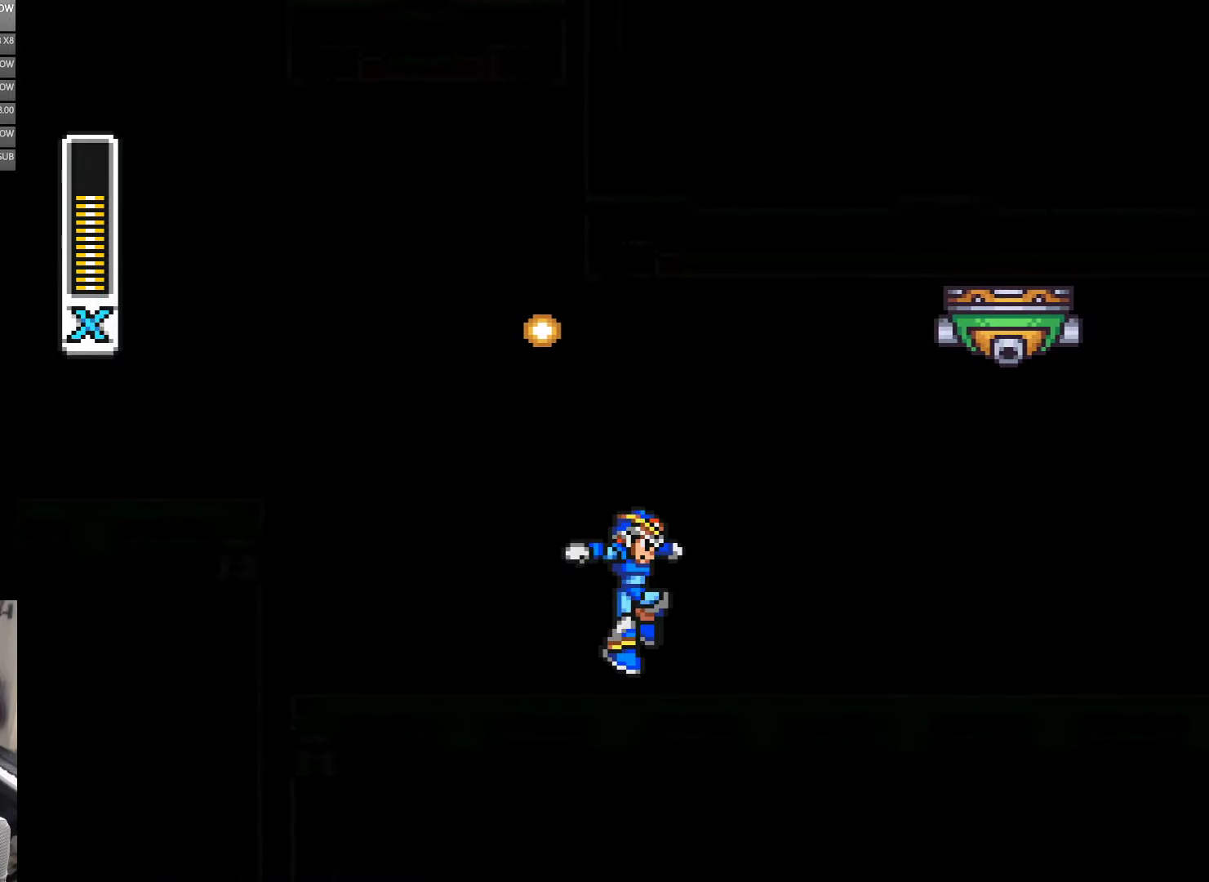
{"buttons": ["B", "Y", "DPAD_RIGHT"], "events": [[150, "DPAD_UP", "down"], [234, "B", "down"], [234, "DPAD_UP", "up"], [284, "DPAD_RIGHT", "up"], [450, "DPAD_RIGHT", "down"], [450, "Y", "down"]]}
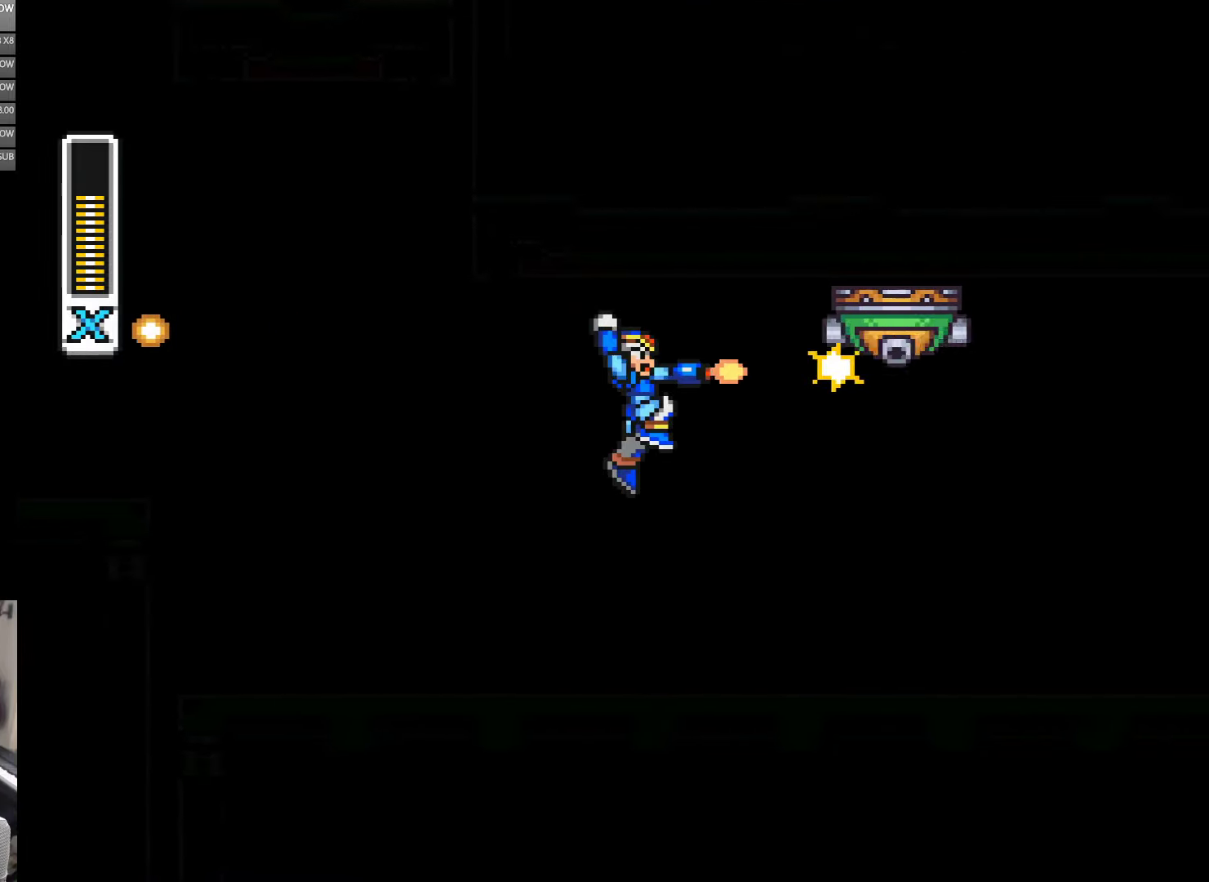
{"buttons": ["Y", "DPAD_RIGHT"], "events": [[67, "Y", "up"], [84, "DPAD_RIGHT", "up"], [117, "Y", "down"], [184, "DPAD_RIGHT", "down"], [300, "B", "up"]]}
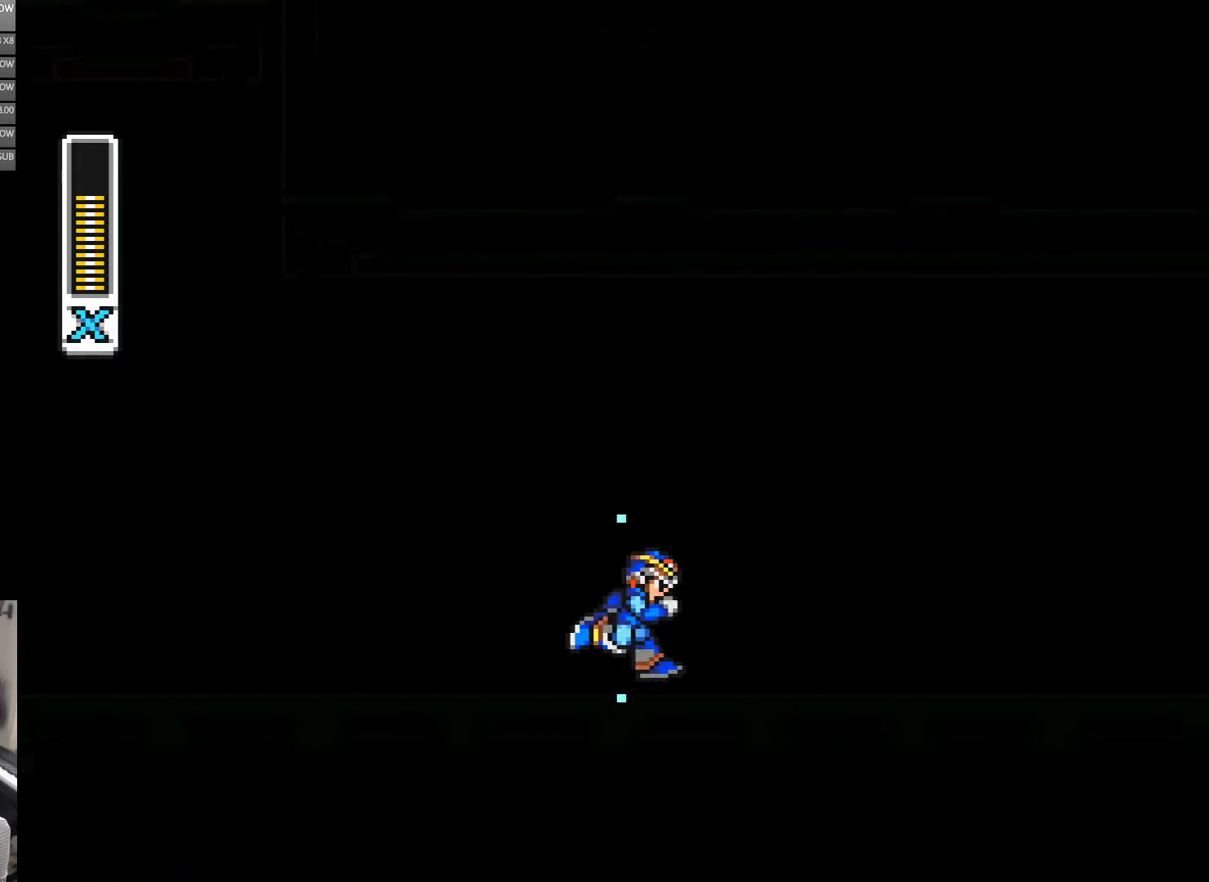
{"buttons": ["A", "Y", "DPAD_RIGHT"], "events": [[317, "A", "down"]]}